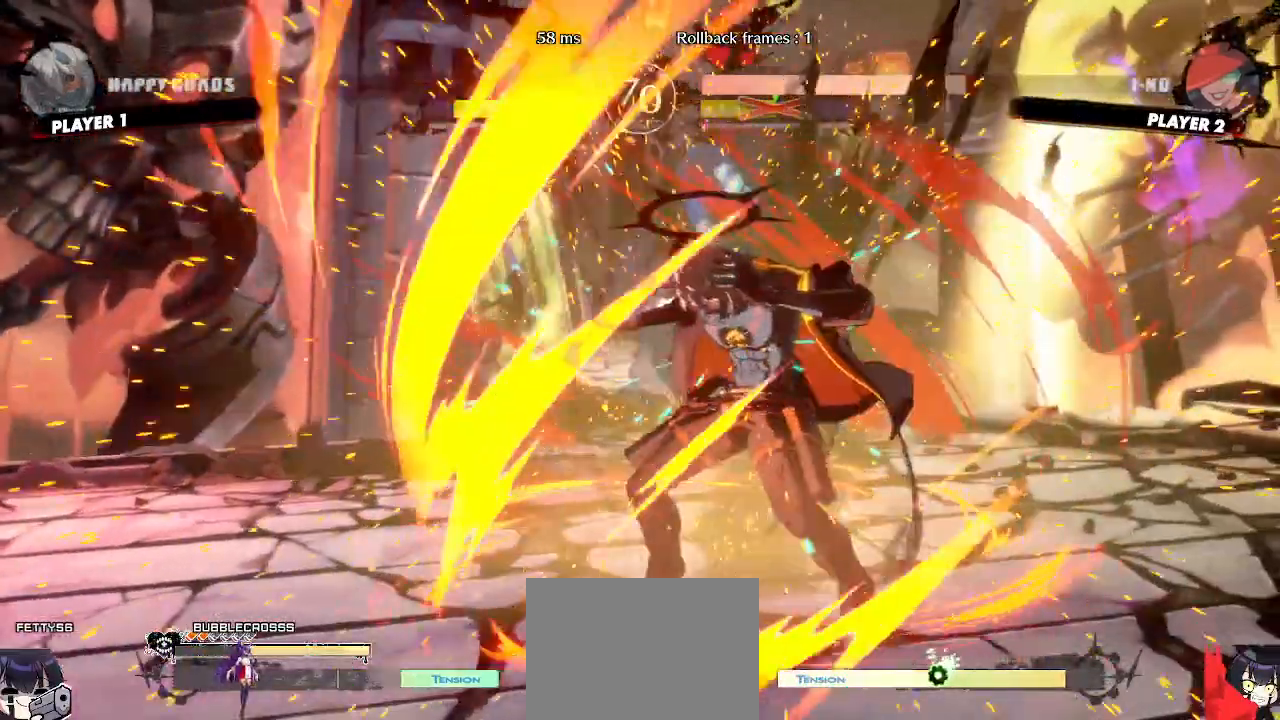
Gameplay with a controller (arcade stick); each line is a JSON object with the inputs held at the frame after it (dt_ms = milliseconds from this image to that frame). "events" lists button and stick changes between this image and that frame as [ms after this image, input, new state], when the widget could be followed in between. Not read: L3 R3 other_buttons.
{"dt_ms": 500, "buttons": [], "events": []}
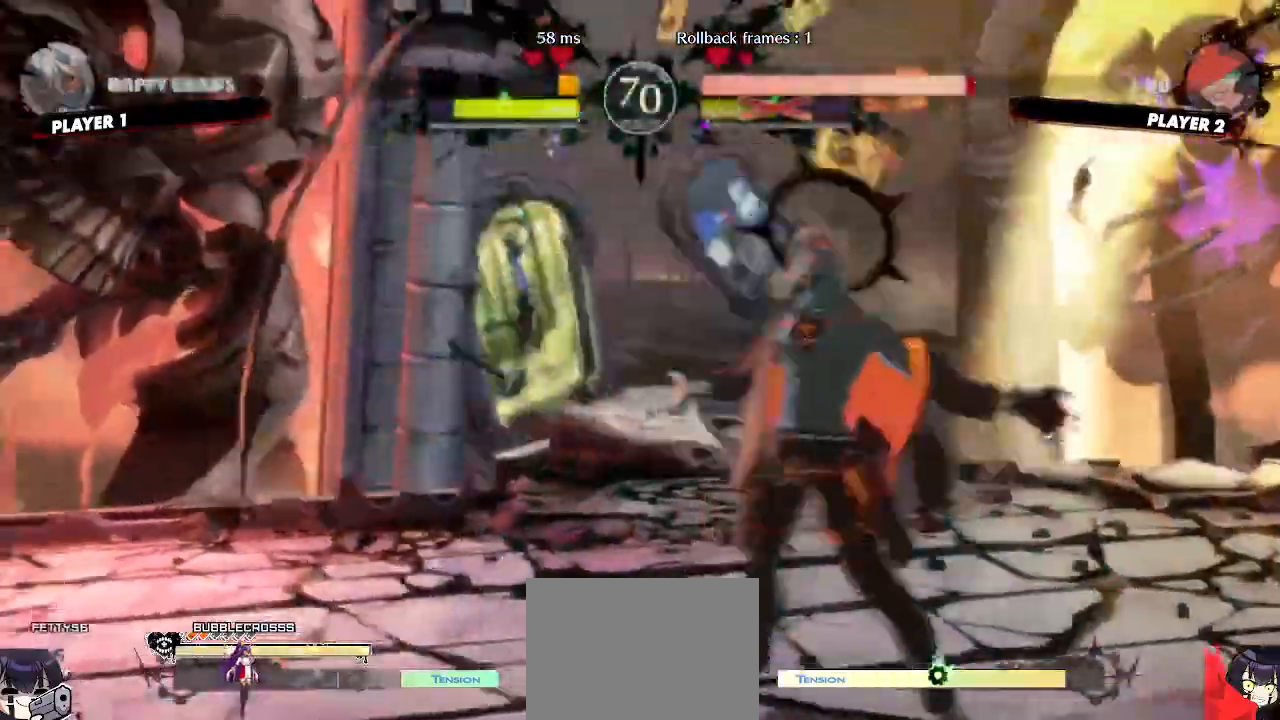
{"dt_ms": 500, "buttons": [], "events": [[267, "DPAD_DOWN", "down"], [300, "DPAD_LEFT", "down"], [333, "DPAD_DOWN", "up"], [367, "DPAD_LEFT", "up"]]}
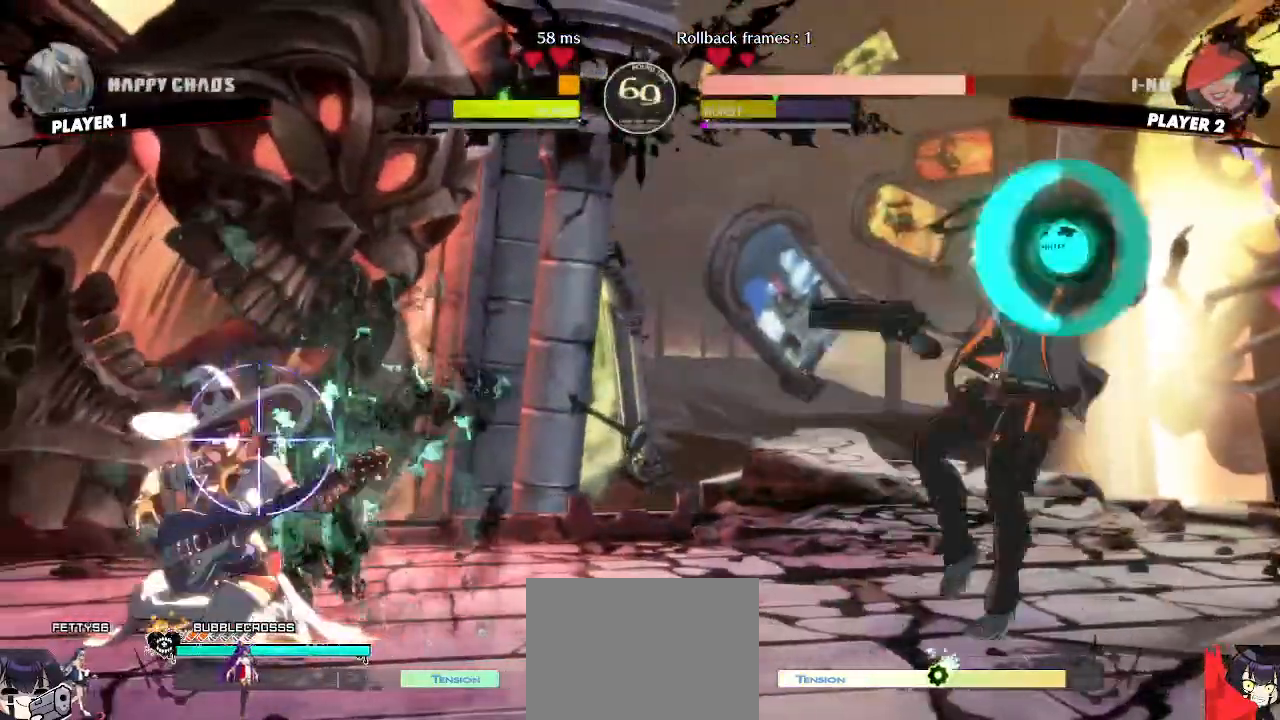
{"dt_ms": 500, "buttons": ["DPAD_DOWN"], "events": [[183, "DPAD_DOWN", "down"], [233, "DPAD_RIGHT", "down"], [267, "DPAD_DOWN", "up"], [333, "DPAD_DOWN", "down"], [333, "DPAD_RIGHT", "up"]]}
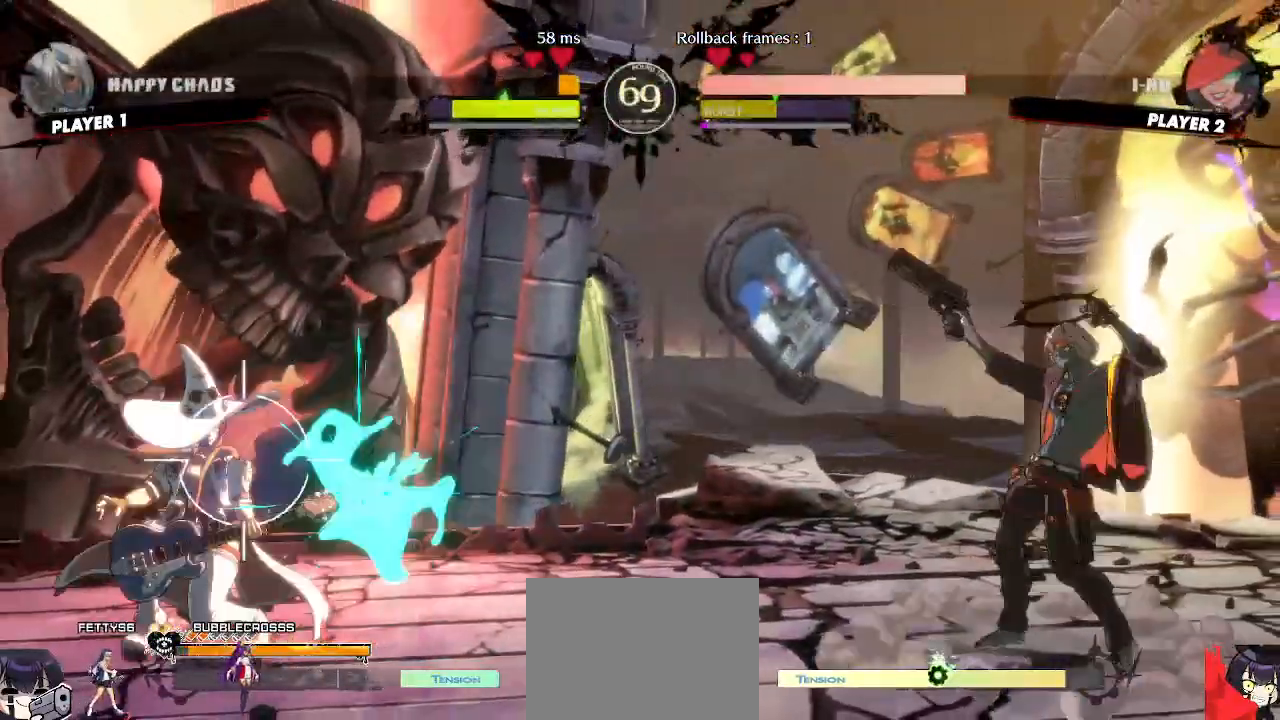
{"dt_ms": 500, "buttons": [], "events": [[117, "DPAD_DOWN", "up"], [183, "DPAD_DOWN", "down"], [250, "DPAD_DOWN", "up"]]}
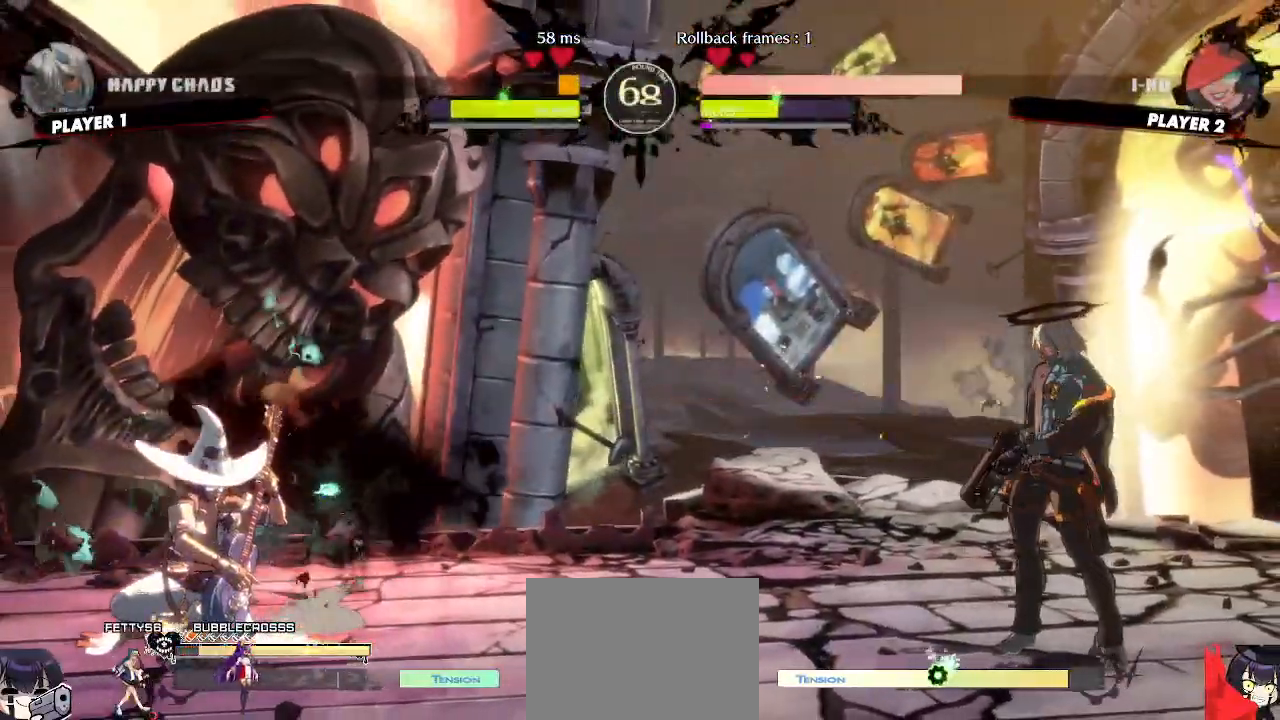
{"dt_ms": 500, "buttons": ["DPAD_RIGHT"], "events": [[317, "DPAD_RIGHT", "down"]]}
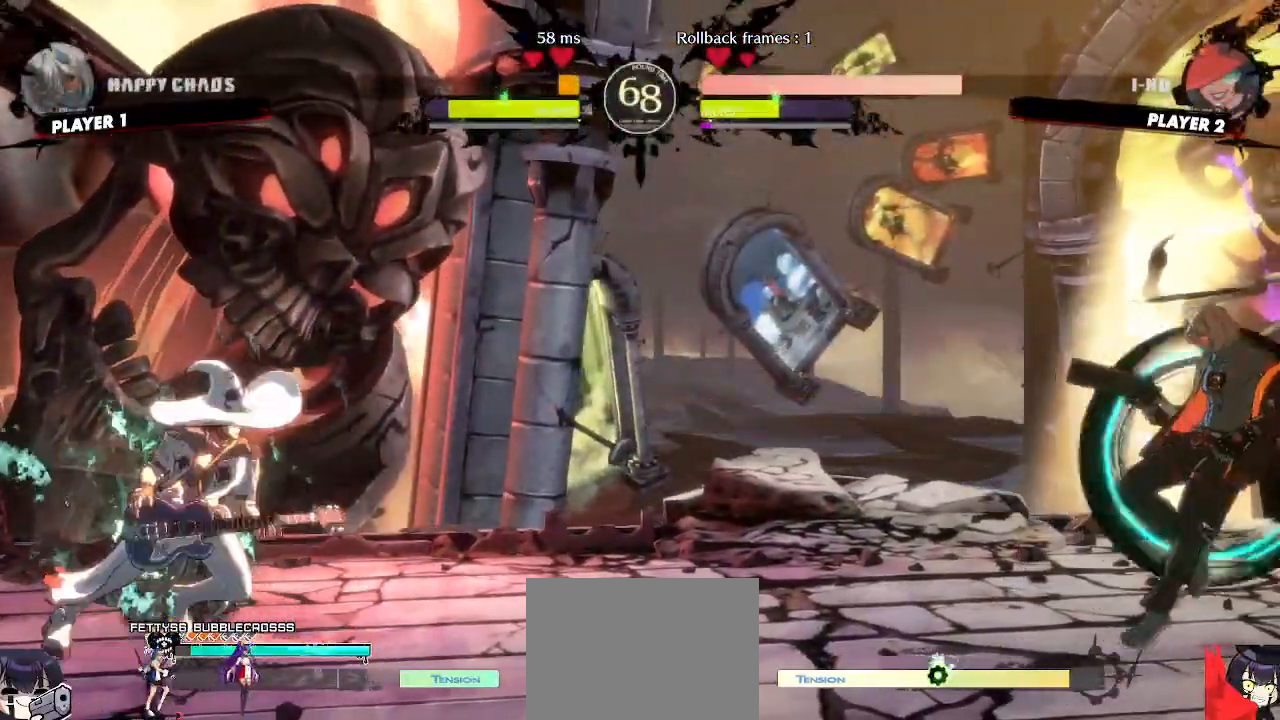
{"dt_ms": 500, "buttons": ["DPAD_DOWN"], "events": [[117, "DPAD_RIGHT", "up"], [217, "DPAD_DOWN", "down"], [250, "DPAD_RIGHT", "down"], [300, "DPAD_DOWN", "up"], [350, "DPAD_RIGHT", "up"], [367, "DPAD_DOWN", "down"]]}
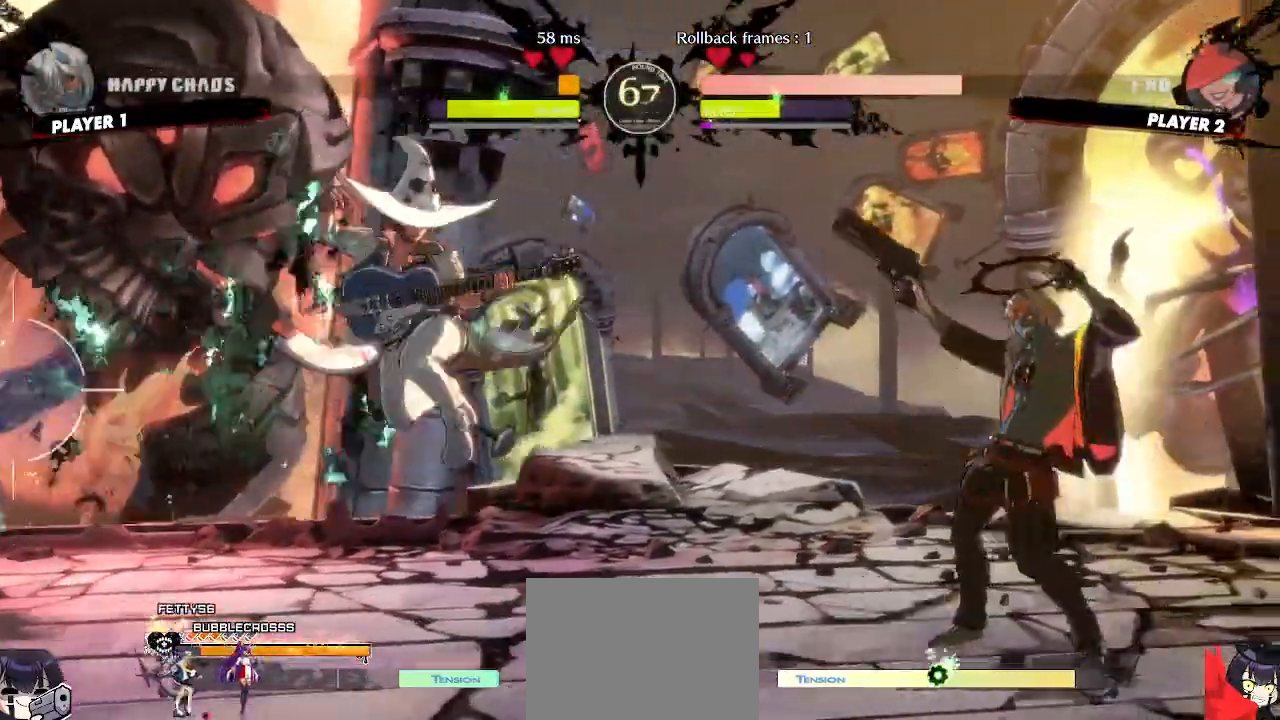
{"dt_ms": 500, "buttons": ["DPAD_RIGHT"], "events": [[117, "DPAD_DOWN", "up"], [183, "DPAD_DOWN", "down"], [267, "DPAD_DOWN", "up"], [367, "DPAD_DOWN", "down"], [433, "DPAD_RIGHT", "down"], [483, "DPAD_DOWN", "up"]]}
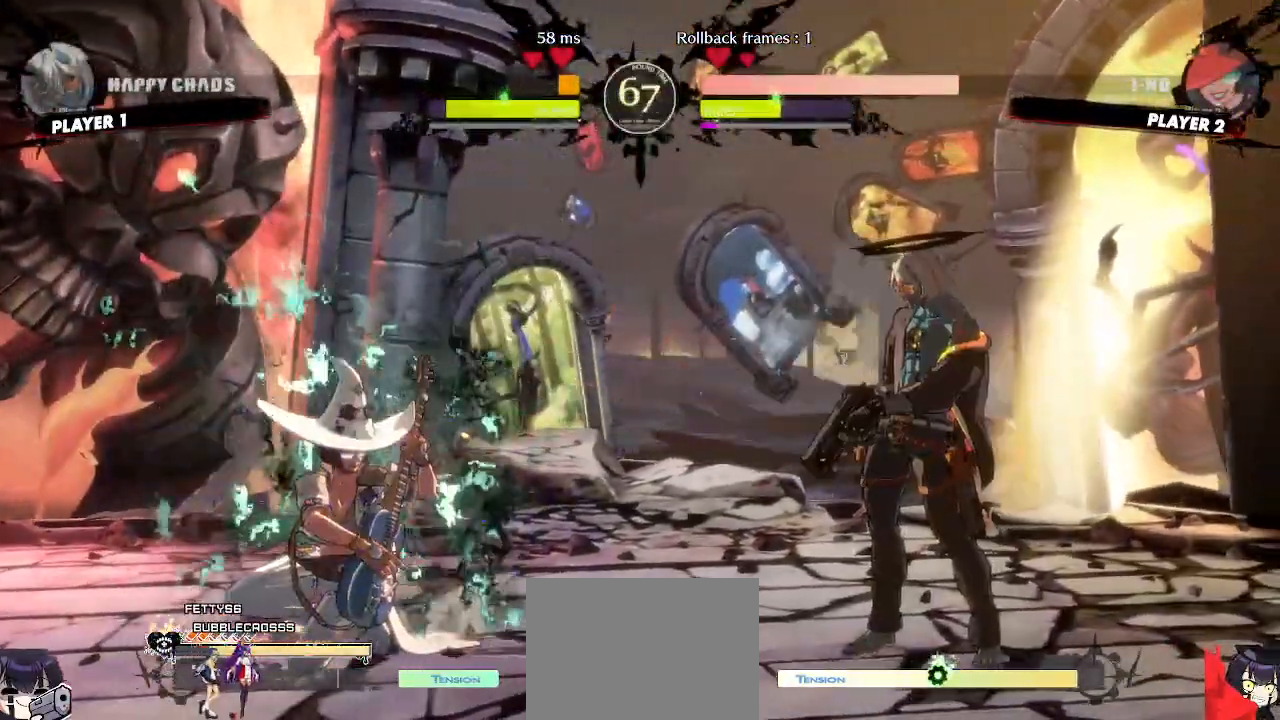
{"dt_ms": 500, "buttons": ["DPAD_DOWN"], "events": [[33, "DPAD_DOWN", "down"], [67, "DPAD_RIGHT", "up"], [400, "DPAD_DOWN", "up"], [450, "DPAD_DOWN", "down"]]}
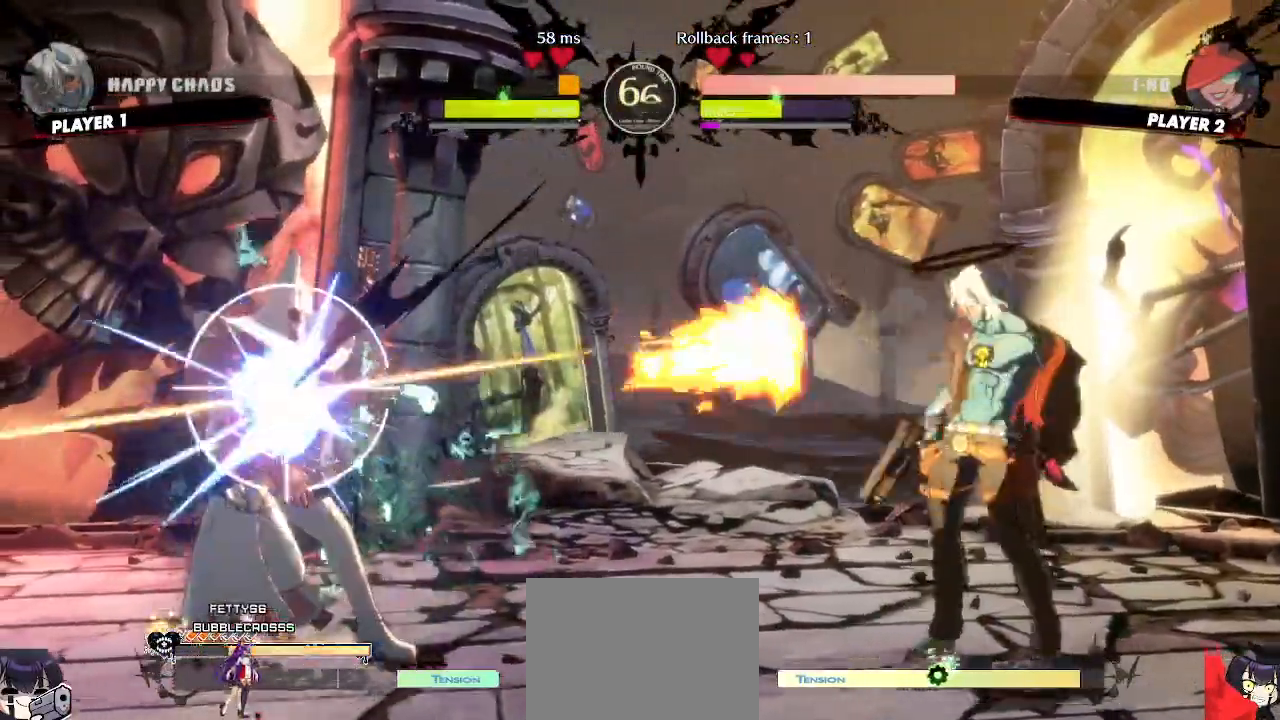
{"dt_ms": 500, "buttons": ["DPAD_DOWN"], "events": [[33, "DPAD_DOWN", "up"], [183, "DPAD_DOWN", "down"], [250, "DPAD_RIGHT", "down"], [267, "DPAD_DOWN", "up"], [350, "DPAD_DOWN", "down"], [350, "DPAD_RIGHT", "up"]]}
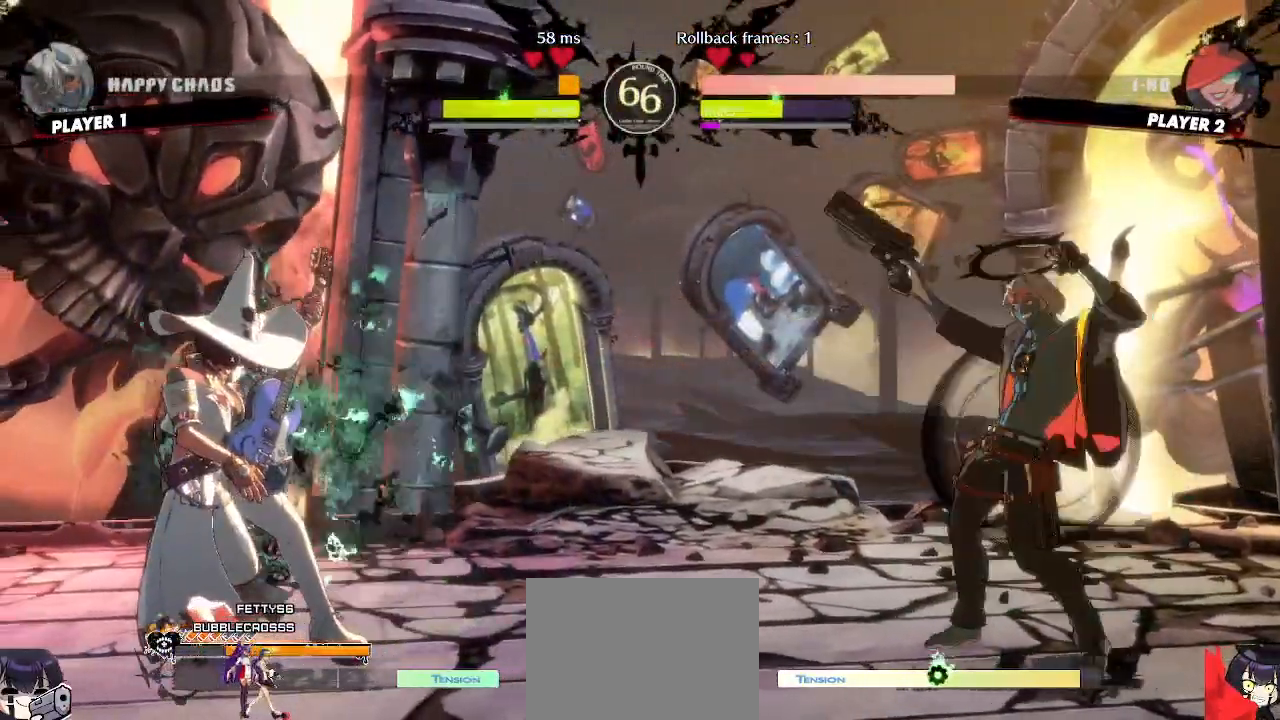
{"dt_ms": 500, "buttons": [], "events": [[200, "DPAD_LEFT", "down"], [250, "DPAD_DOWN", "up"], [300, "DPAD_LEFT", "up"]]}
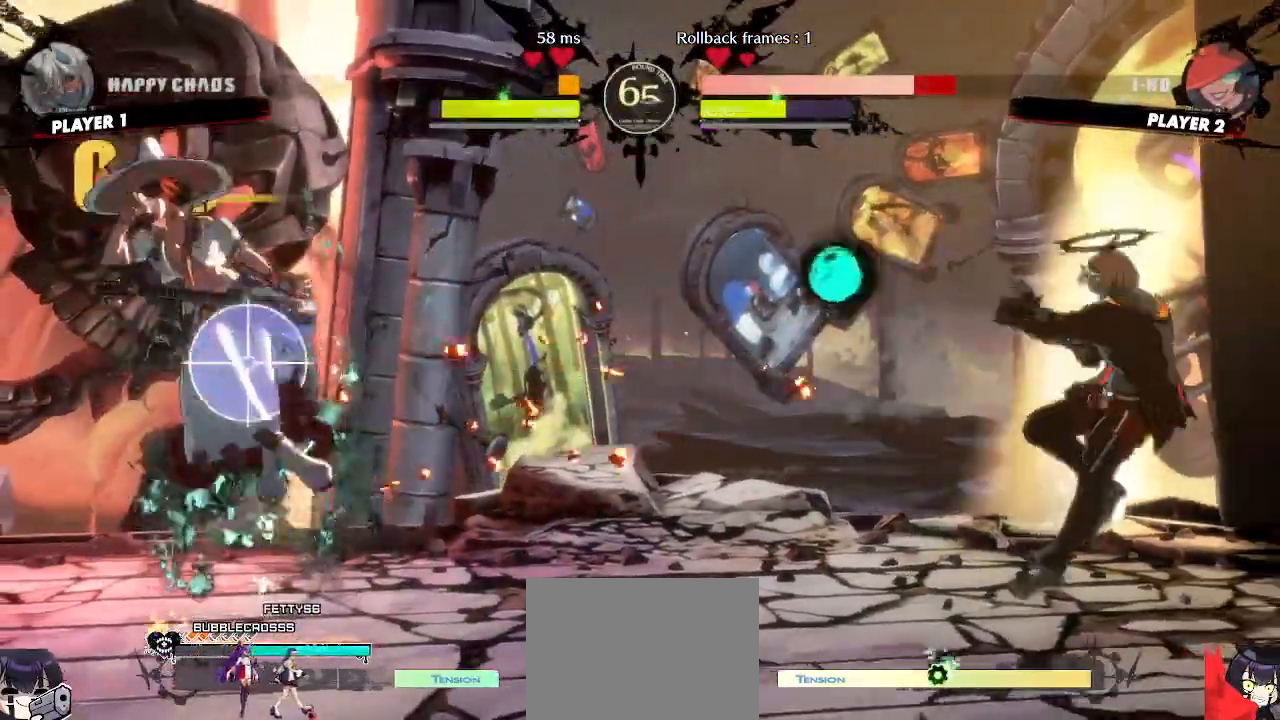
{"dt_ms": 500, "buttons": [], "events": [[50, "DPAD_DOWN", "down"], [117, "DPAD_RIGHT", "down"], [133, "DPAD_DOWN", "up"], [183, "DPAD_RIGHT", "up"]]}
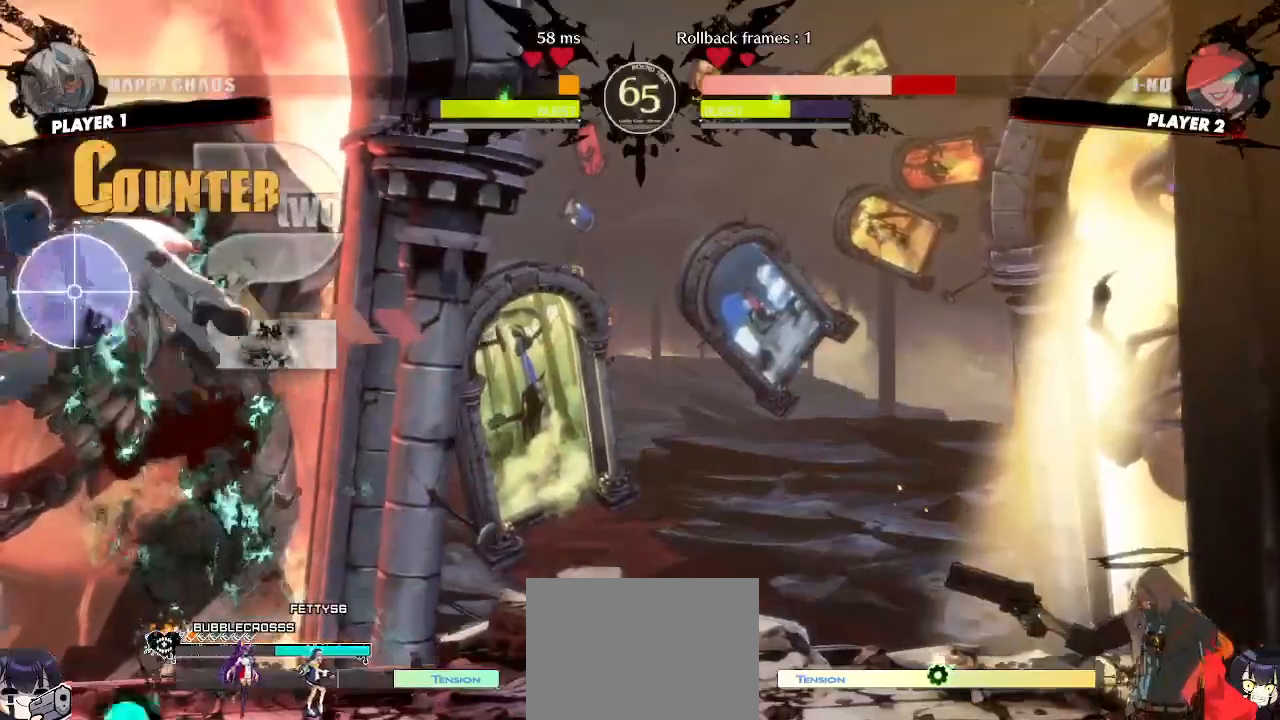
{"dt_ms": 500, "buttons": [], "events": [[367, "DPAD_DOWN", "down"], [433, "DPAD_RIGHT", "down"], [450, "DPAD_DOWN", "up"], [500, "DPAD_RIGHT", "up"]]}
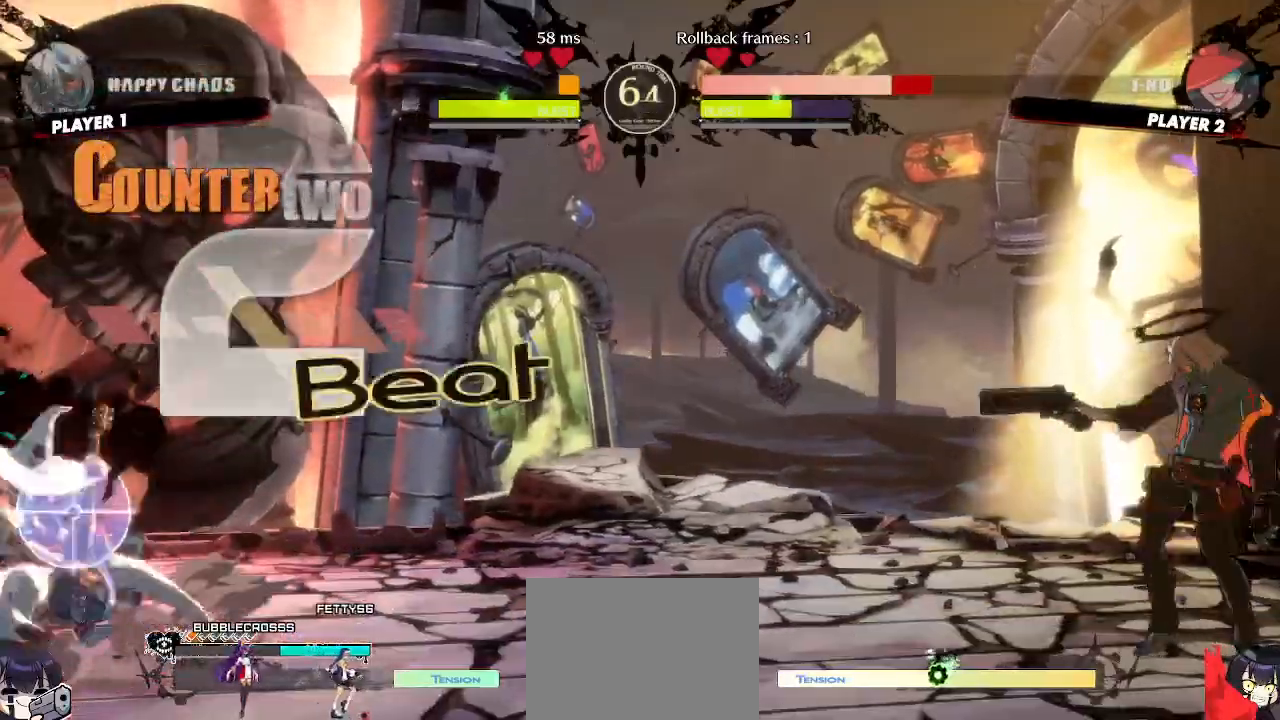
{"dt_ms": 500, "buttons": [], "events": [[17, "DPAD_DOWN", "down"], [83, "DPAD_RIGHT", "down"], [167, "DPAD_RIGHT", "up"], [183, "DPAD_DOWN", "up"]]}
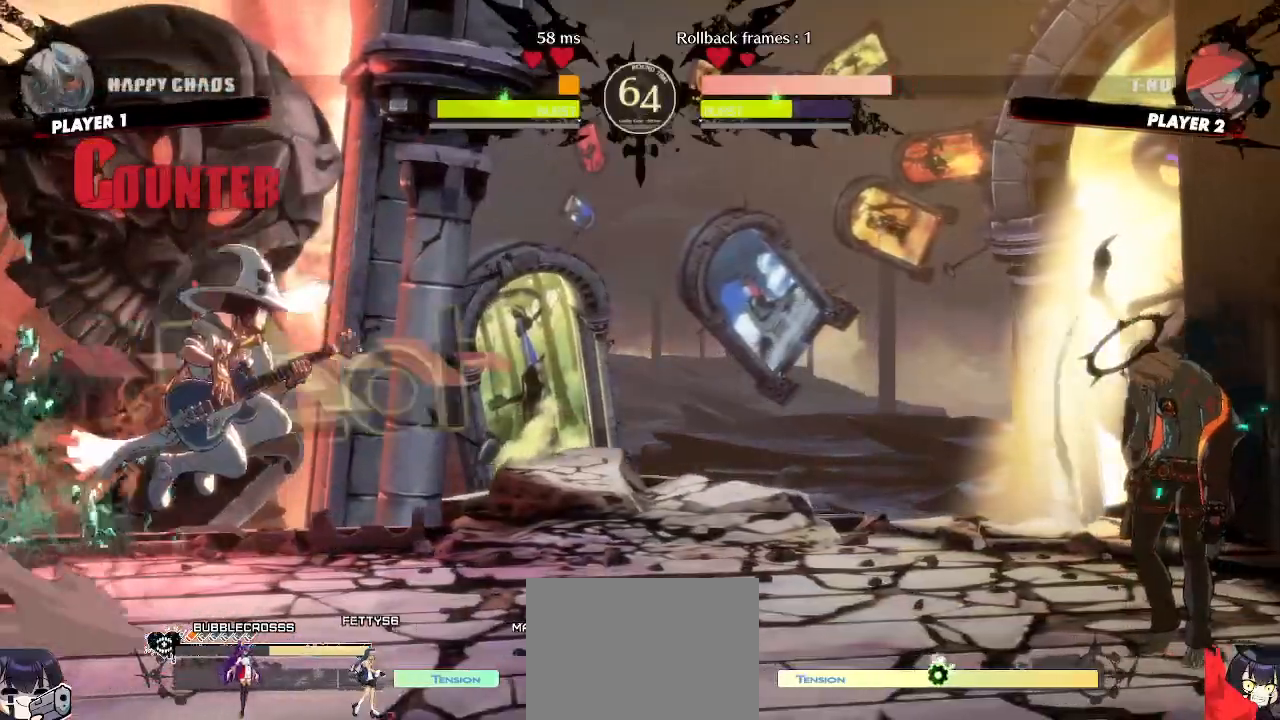
{"dt_ms": 500, "buttons": ["DPAD_RIGHT"], "events": [[150, "DPAD_RIGHT", "down"]]}
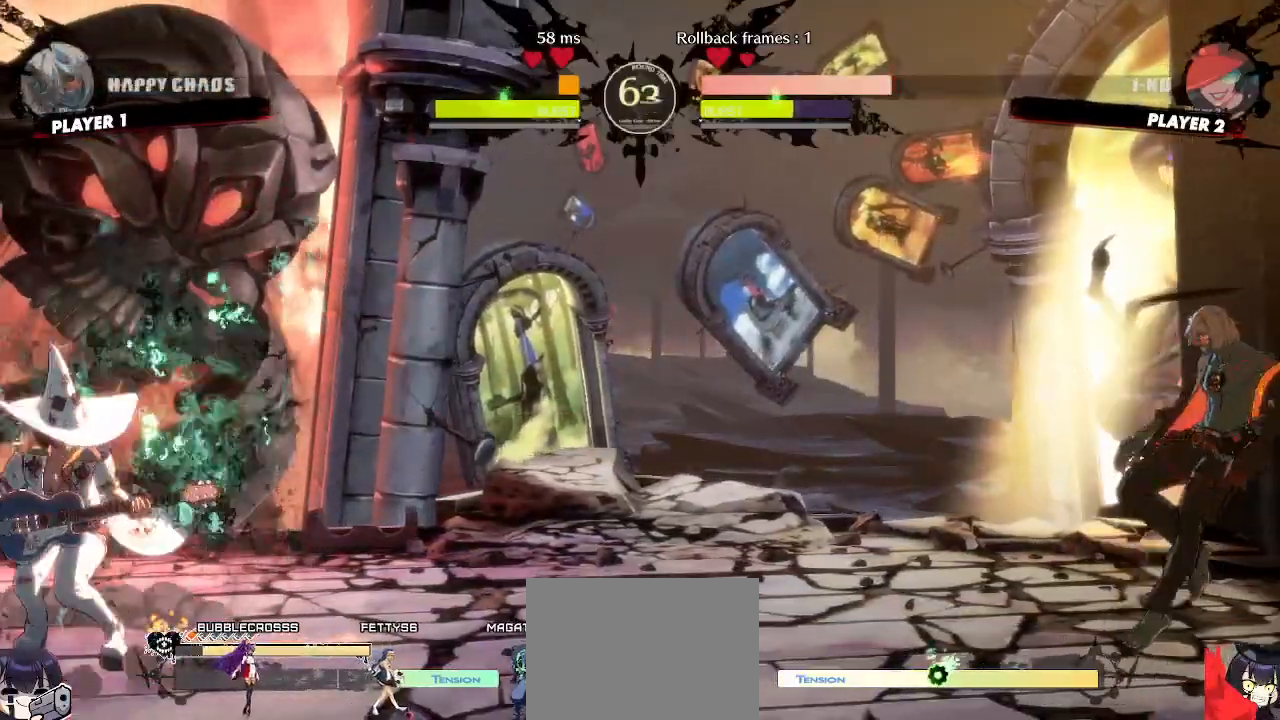
{"dt_ms": 500, "buttons": [], "events": [[17, "DPAD_RIGHT", "up"], [83, "DPAD_DOWN", "down"], [183, "DPAD_RIGHT", "down"], [200, "DPAD_DOWN", "up"], [250, "DPAD_DOWN", "down"], [267, "DPAD_RIGHT", "up"], [500, "DPAD_DOWN", "up"]]}
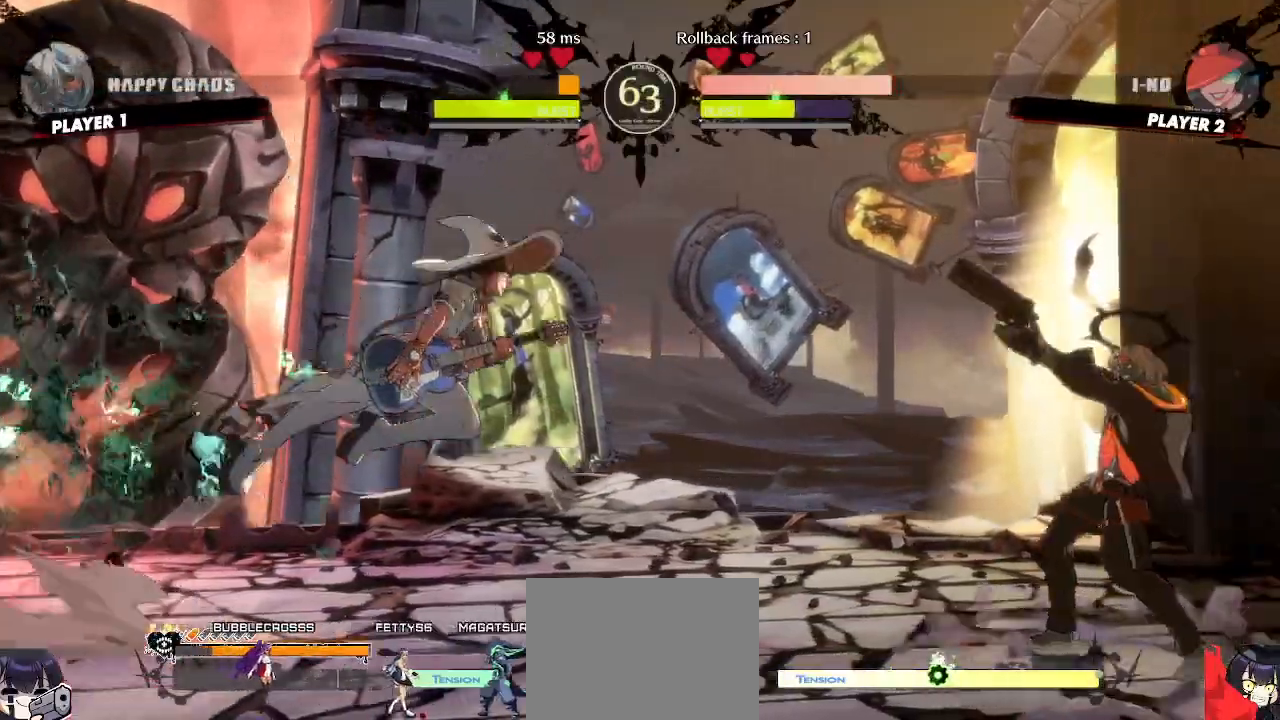
{"dt_ms": 500, "buttons": [], "events": [[67, "DPAD_DOWN", "down"], [150, "DPAD_DOWN", "up"]]}
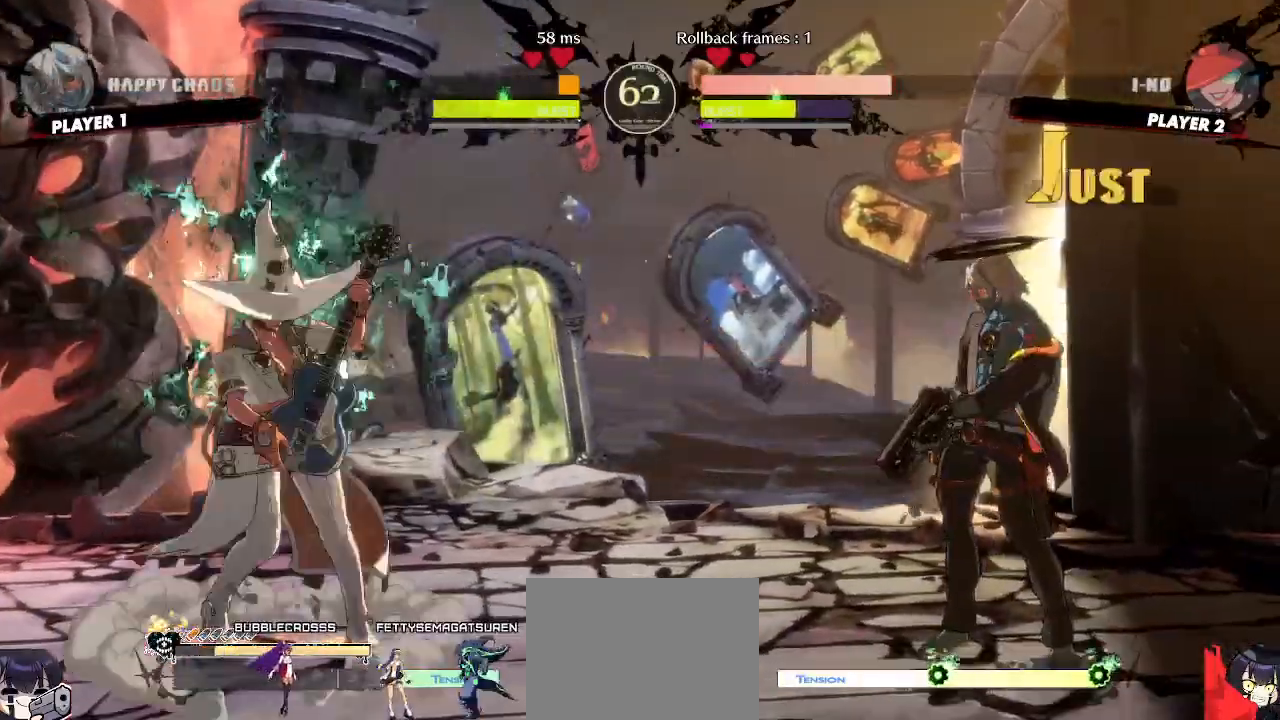
{"dt_ms": 500, "buttons": [], "events": [[250, "DPAD_DOWN", "down"], [250, "DPAD_RIGHT", "down"], [267, "DPAD_DOWN", "up"], [267, "DPAD_UP", "down"], [367, "DPAD_RIGHT", "up"], [367, "DPAD_UP", "up"]]}
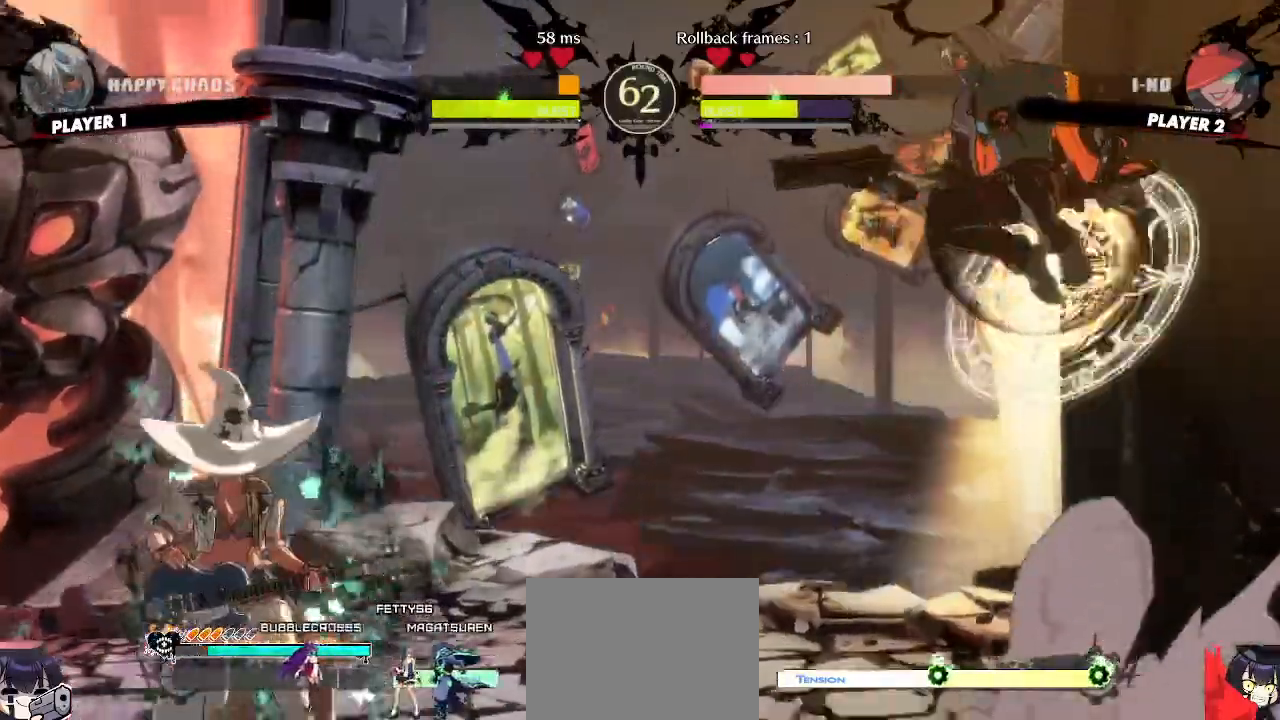
{"dt_ms": 500, "buttons": ["DPAD_DOWN"], "events": [[317, "DPAD_DOWN", "down"]]}
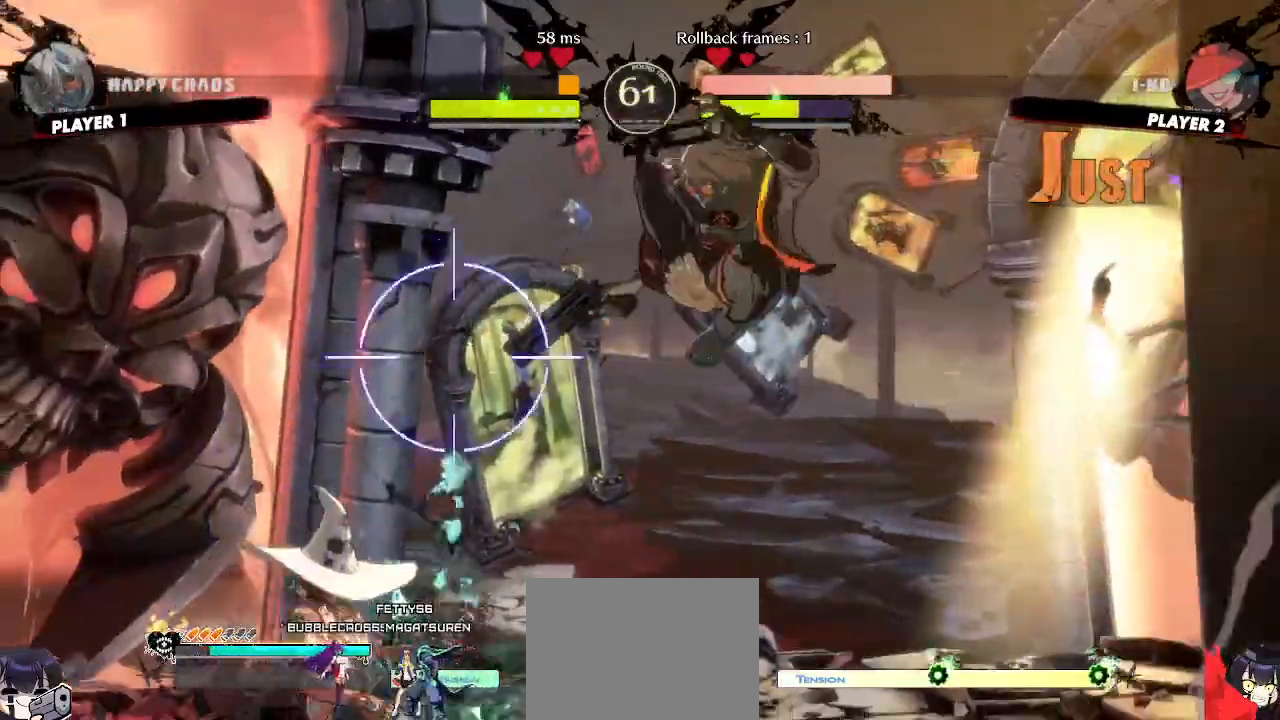
{"dt_ms": 500, "buttons": ["DPAD_DOWN", "DPAD_RIGHT"], "events": [[117, "DPAD_DOWN", "up"], [150, "DPAD_RIGHT", "down"], [233, "DPAD_DOWN", "down"]]}
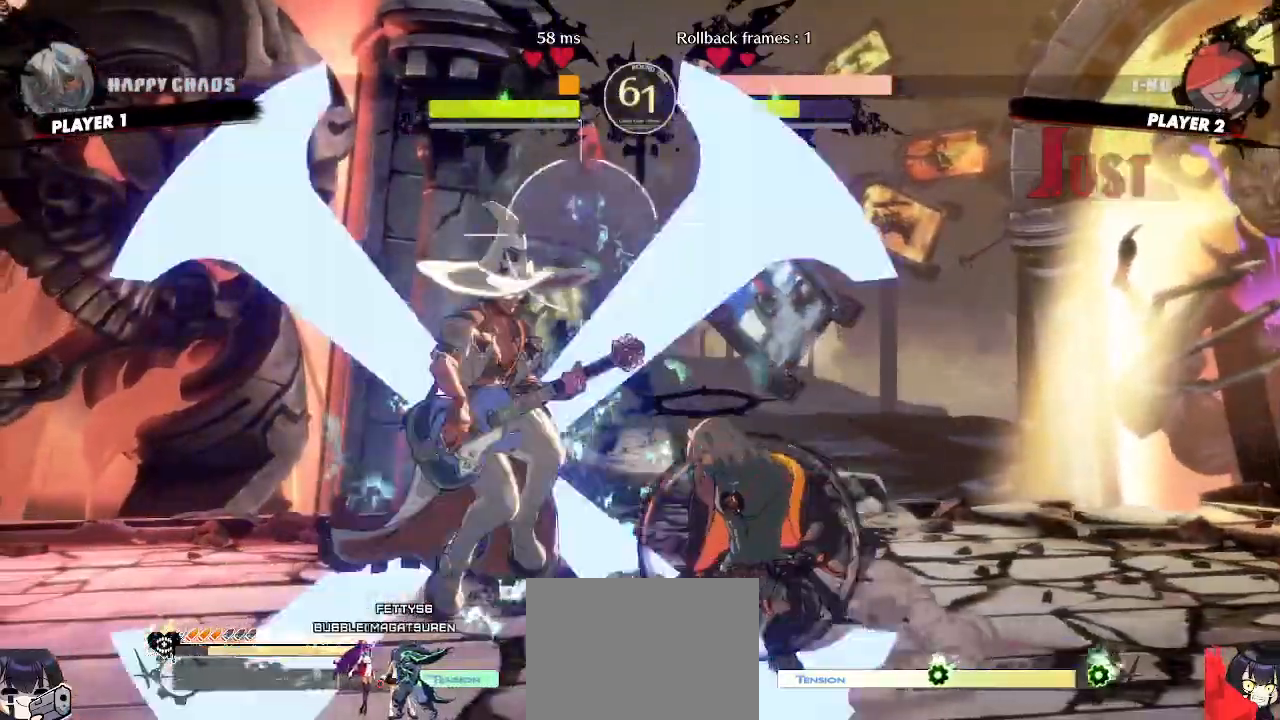
{"dt_ms": 500, "buttons": ["DPAD_DOWN", "DPAD_RIGHT"], "events": []}
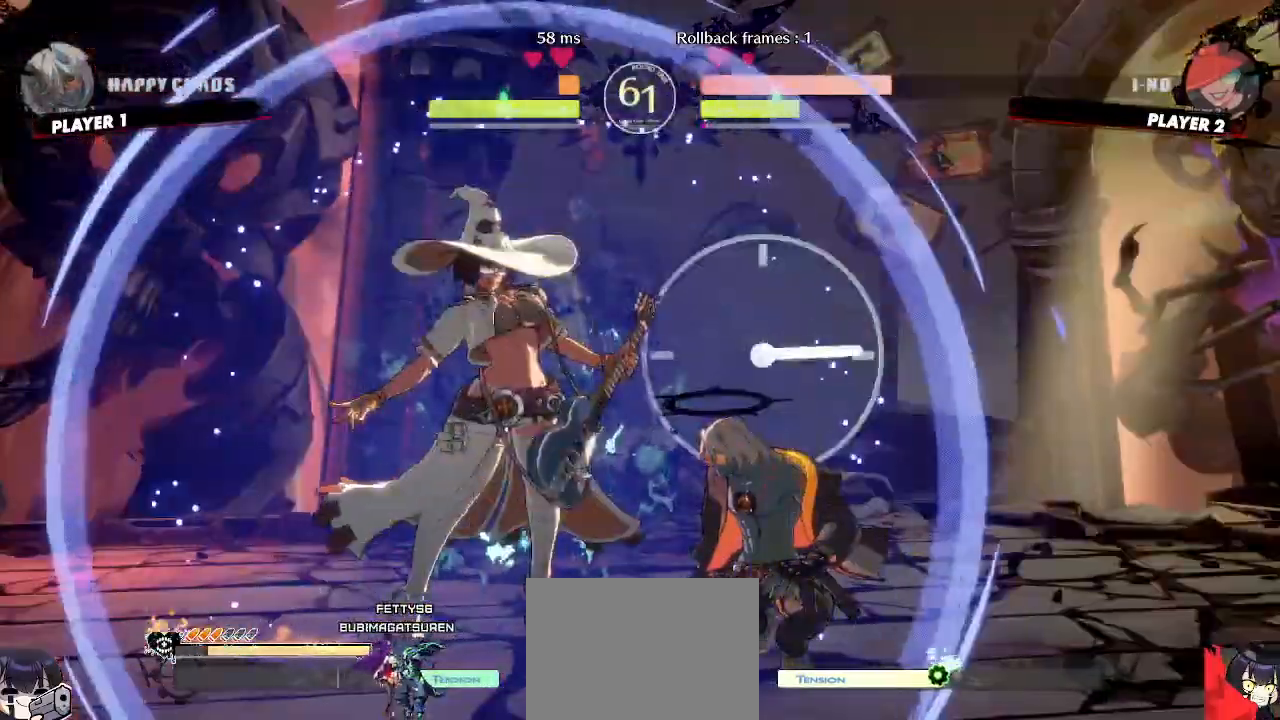
{"dt_ms": 500, "buttons": ["DPAD_RIGHT"], "events": [[117, "P", "down"], [200, "P", "up"], [433, "DPAD_DOWN", "up"]]}
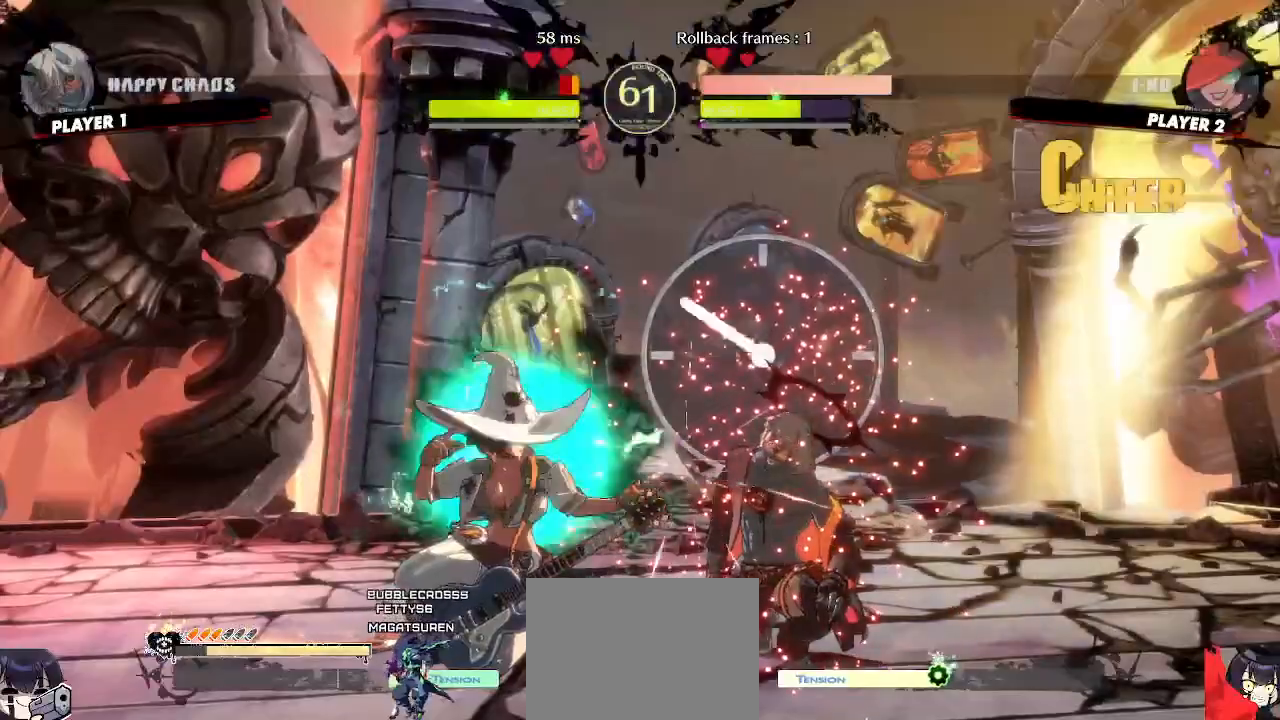
{"dt_ms": 500, "buttons": ["DPAD_RIGHT"], "events": [[100, "DPAD_DOWN", "down"], [283, "DPAD_DOWN", "up"]]}
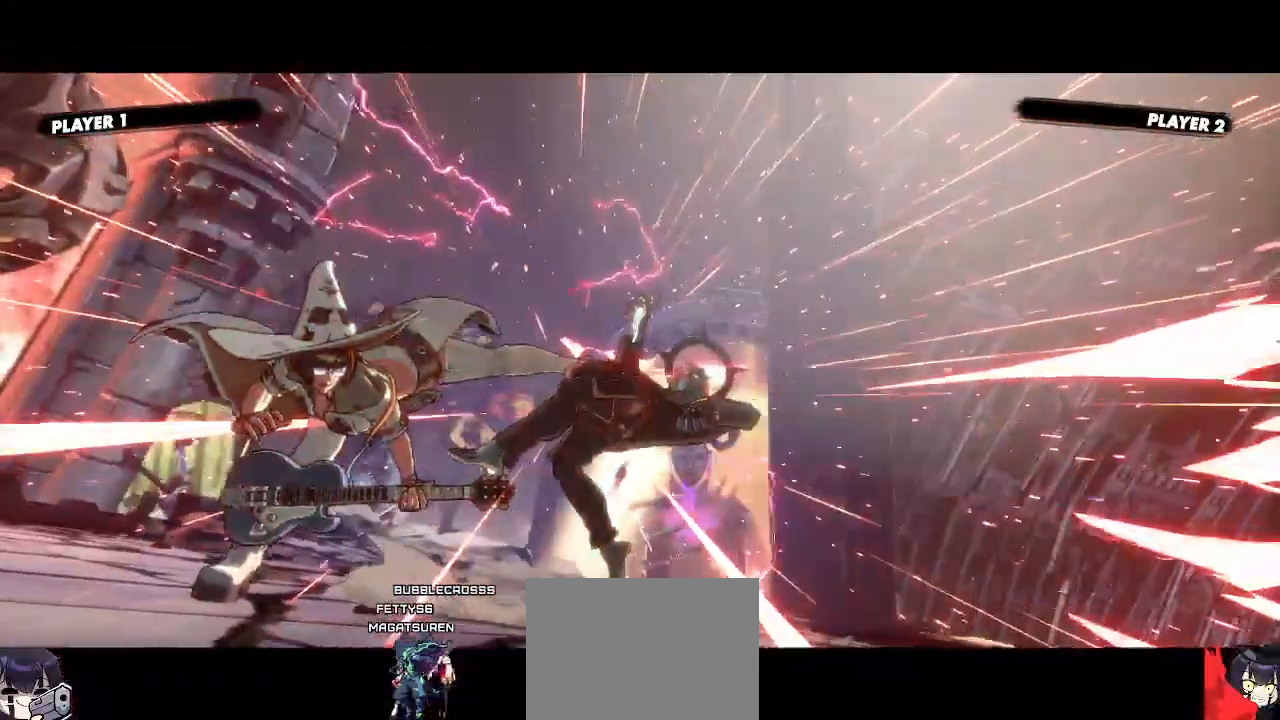
{"dt_ms": 500, "buttons": []}
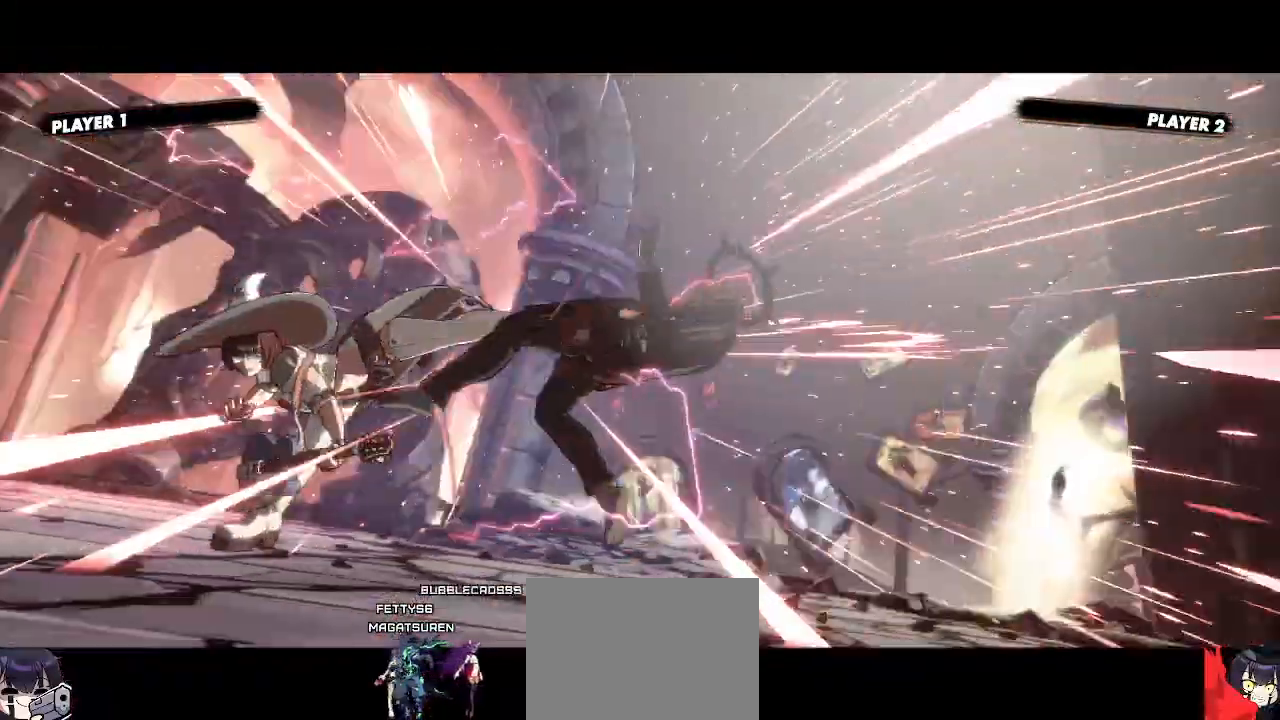
{"dt_ms": 500, "buttons": [], "events": []}
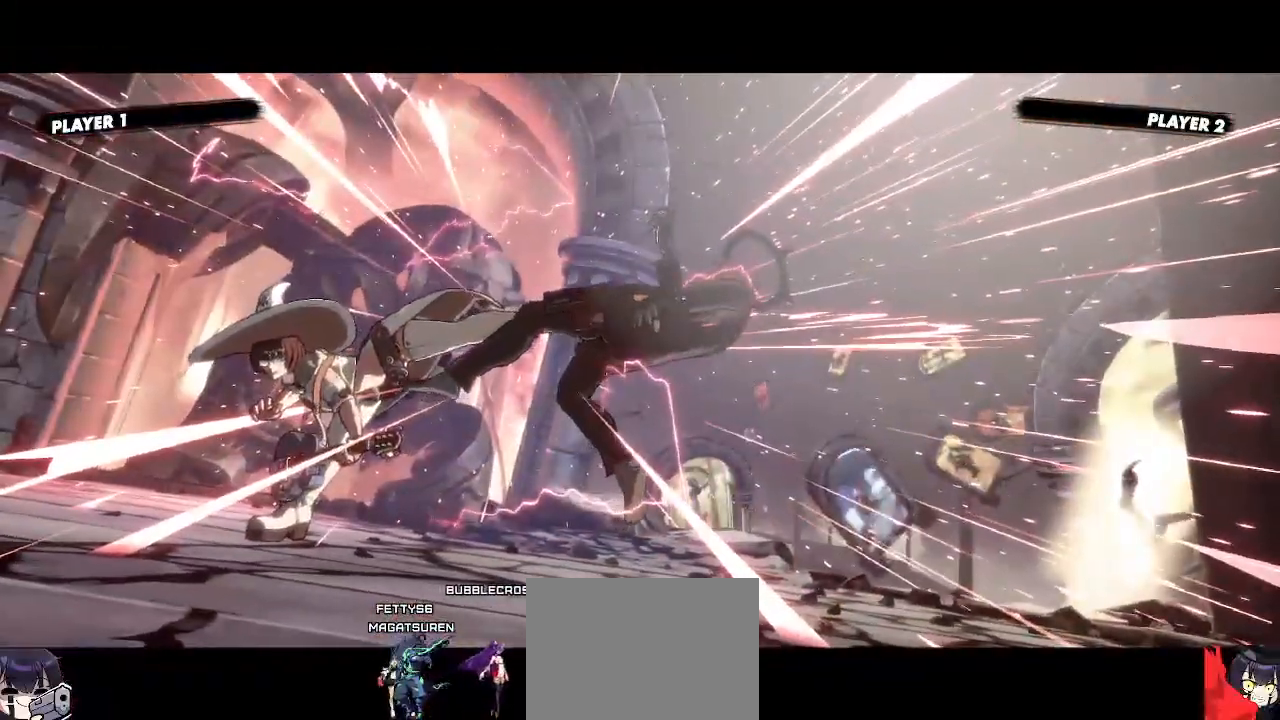
{"dt_ms": 500, "buttons": [], "events": [[250, "DPAD_RIGHT", "down"], [267, "DPAD_RIGHT", "up"]]}
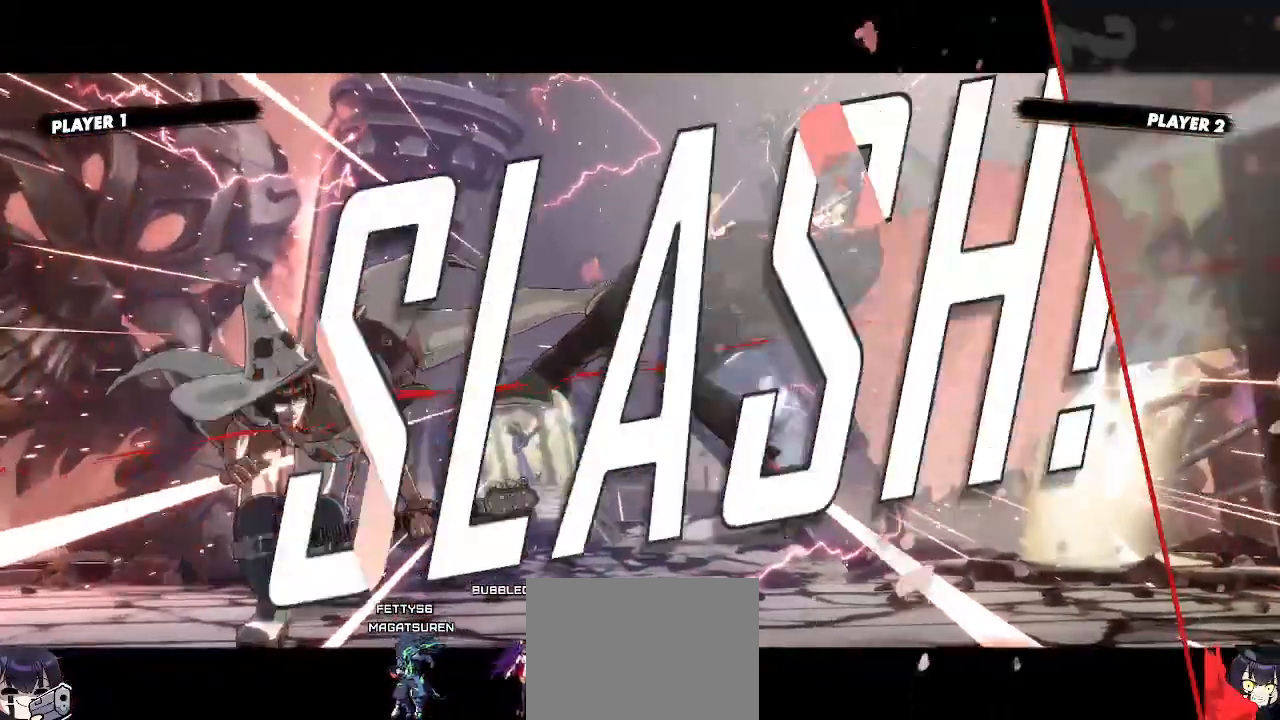
{"dt_ms": 500, "buttons": [], "events": []}
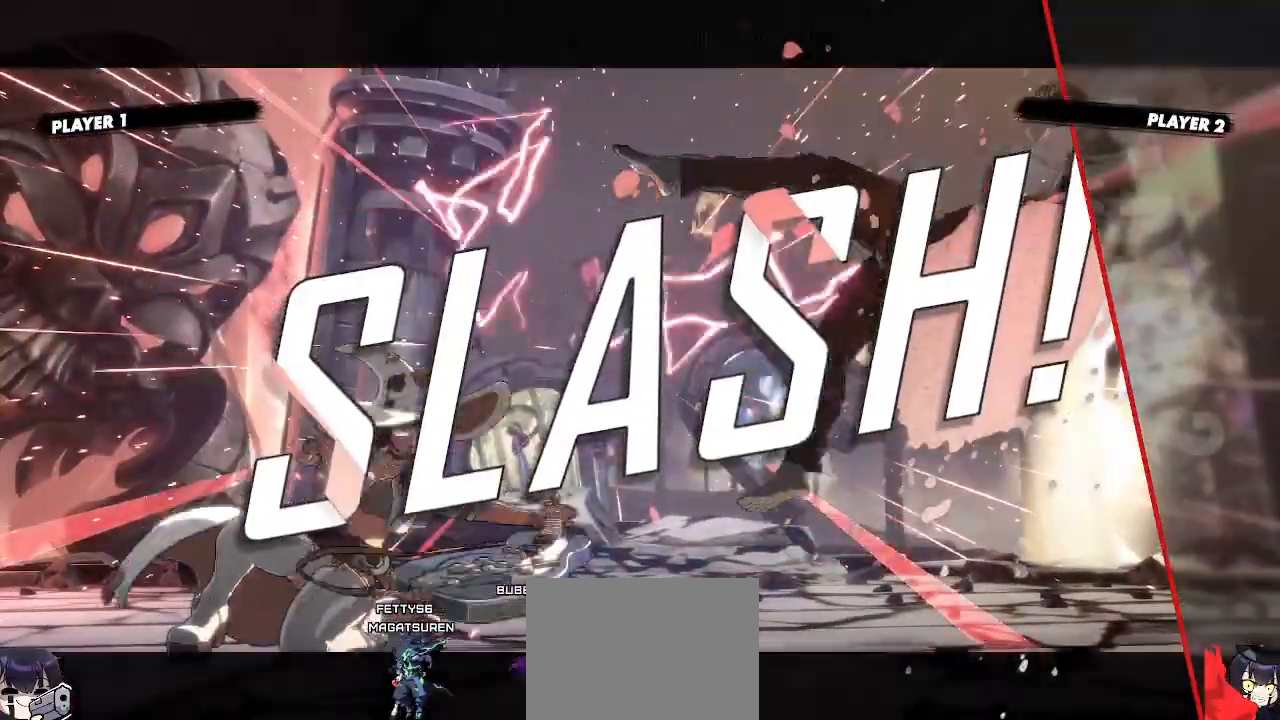
{"dt_ms": 500, "buttons": [], "events": []}
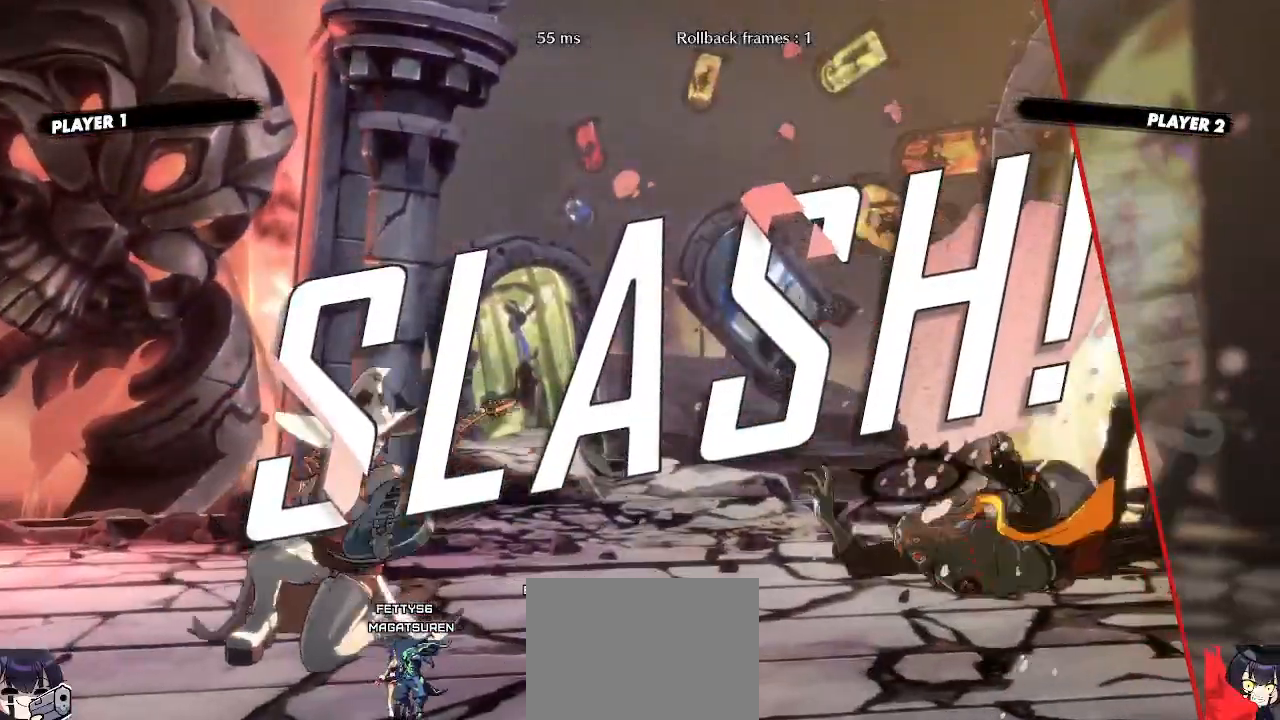
{"dt_ms": 500, "buttons": ["K"], "events": [[500, "K", "down"]]}
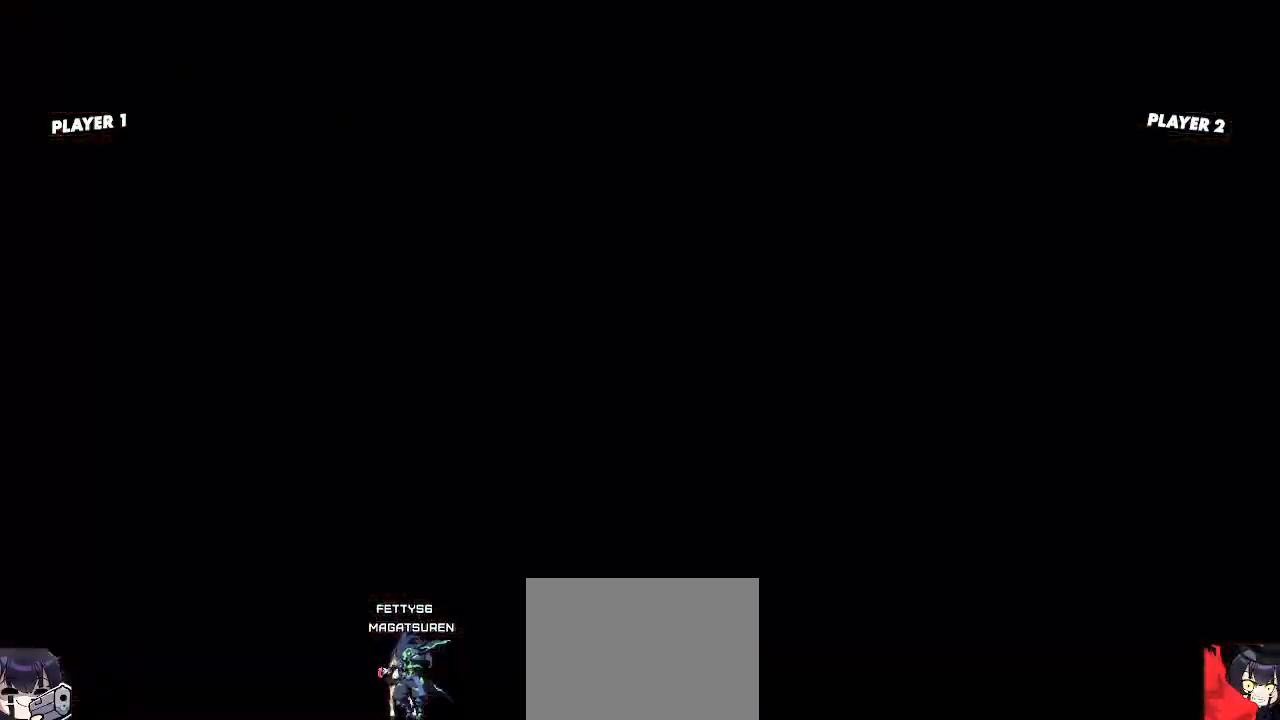
{"dt_ms": 1000, "buttons": []}
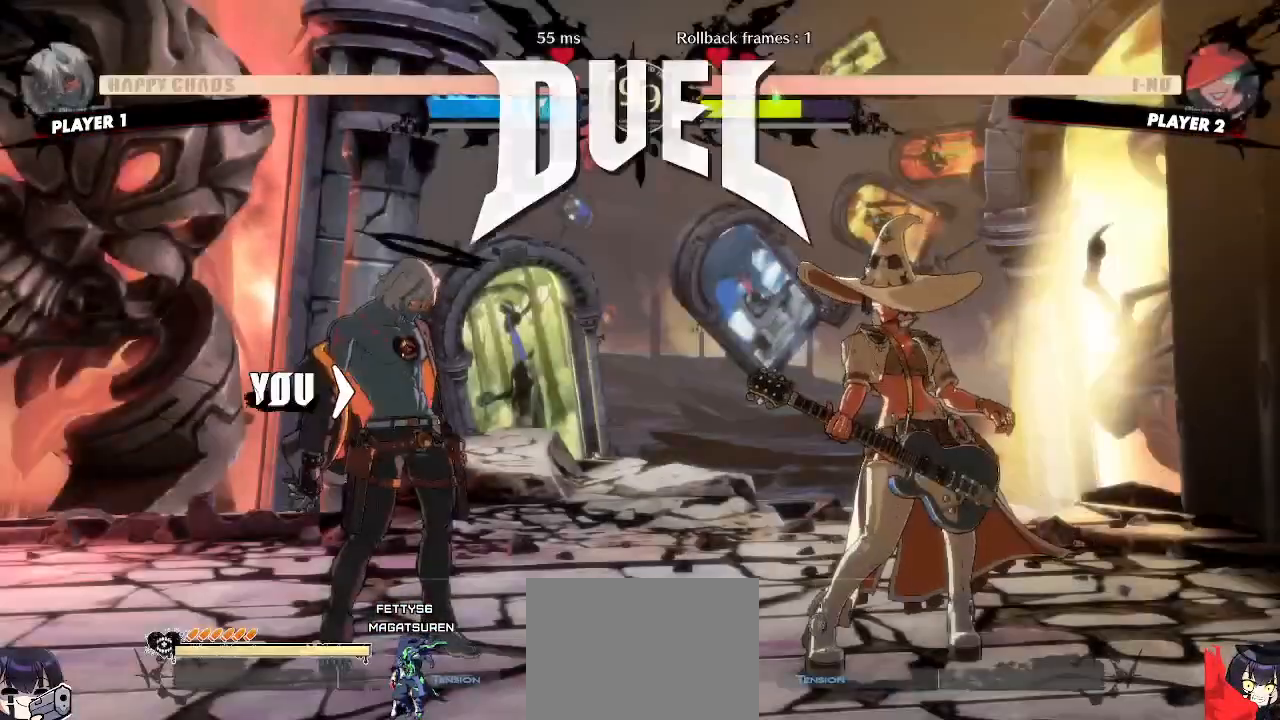
{"dt_ms": 500, "buttons": ["DPAD_LEFT"], "events": [[483, "DPAD_LEFT", "down"]]}